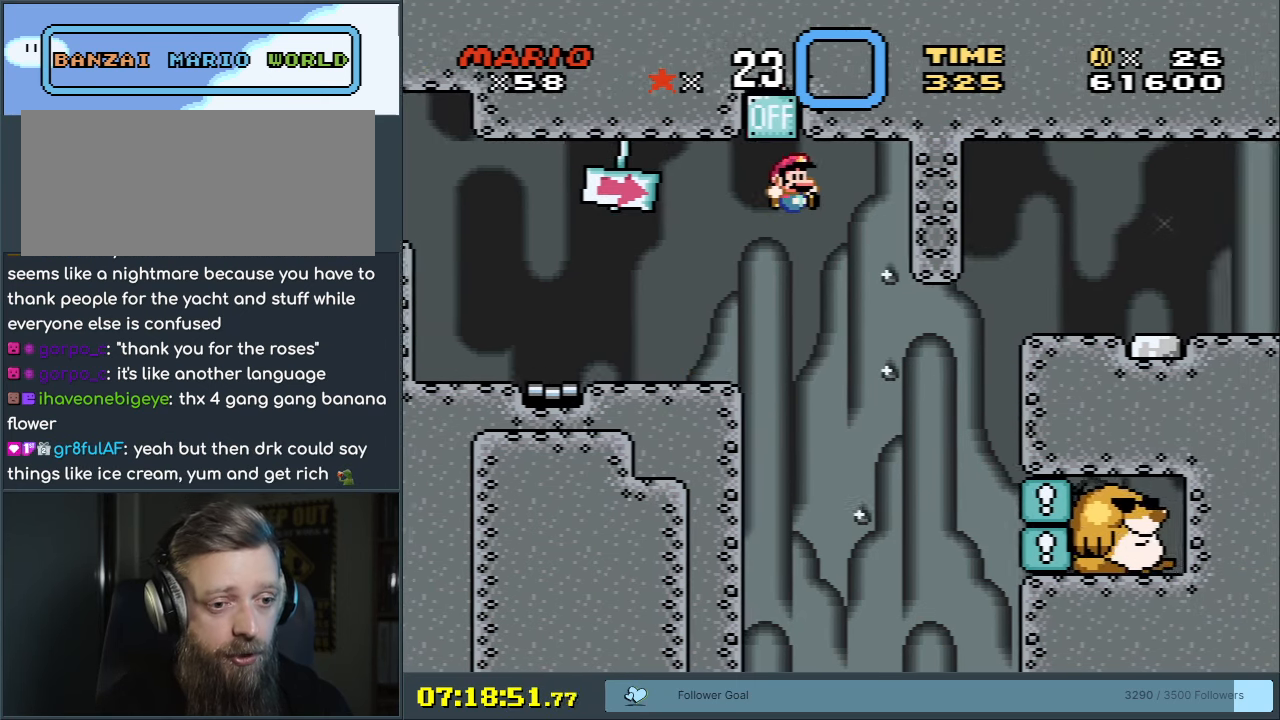
Gameplay with a controller (Nintendo layout); each line is a JSON object with the inputs held at the frame after it. "events" lists button and stick changes between this image and that frame as [ms after this image, input, new state], when the widget could be followed in between. Not read: L3 R3.
{"buttons": ["B", "Y", "DPAD_RIGHT"], "events": [[383, "B", "up"], [483, "B", "down"]]}
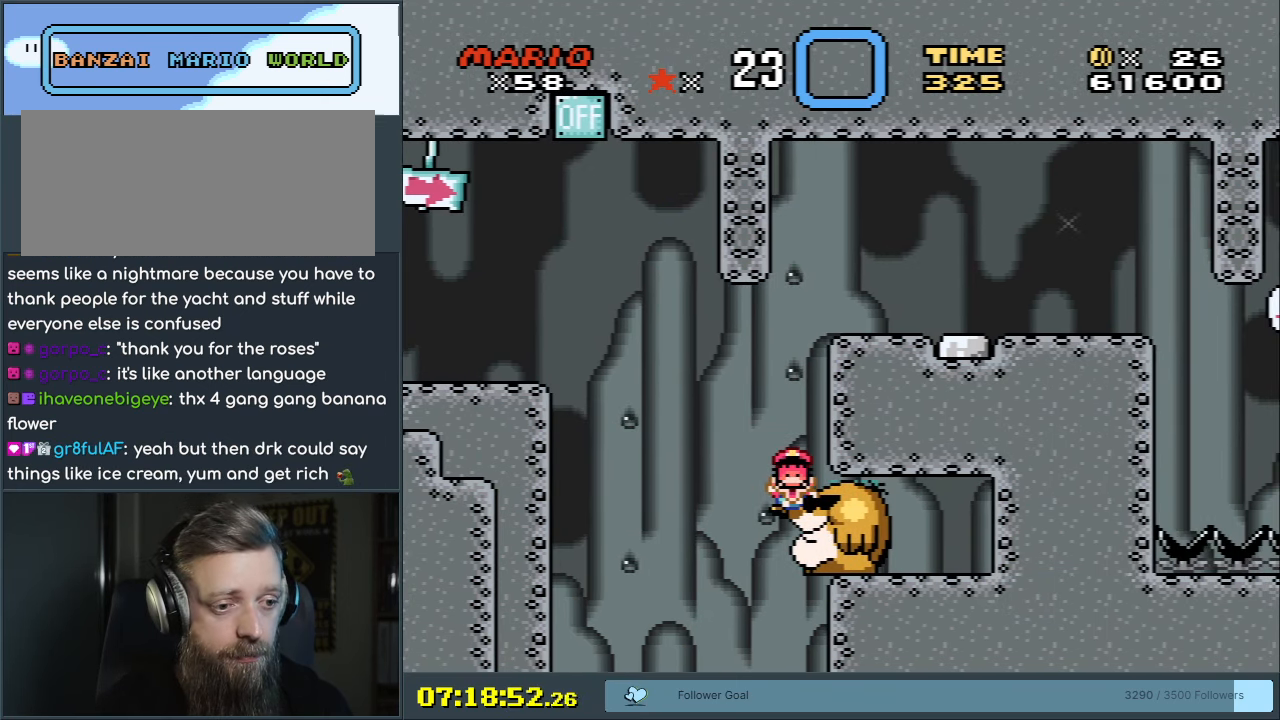
{"buttons": ["A", "B", "X", "Y"], "events": [[250, "DPAD_RIGHT", "up"], [450, "X", "down"], [467, "A", "down"]]}
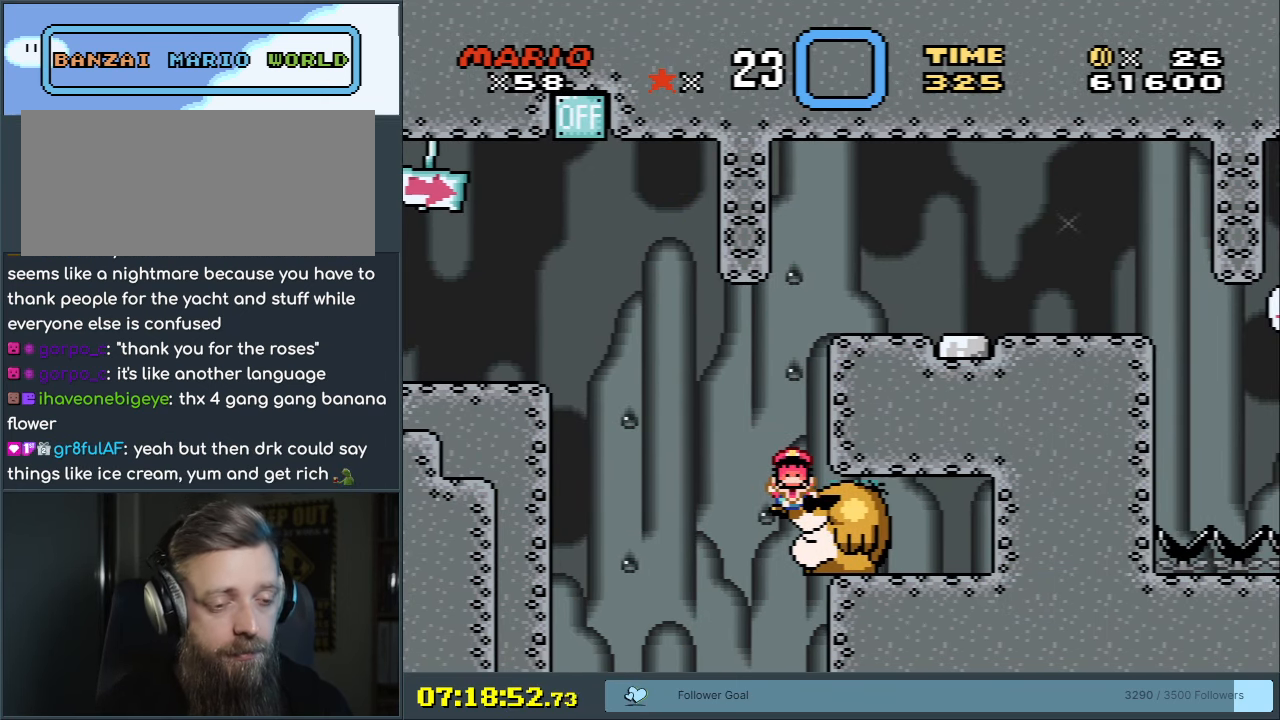
{"buttons": [], "events": [[83, "B", "up"], [100, "Y", "up"], [450, "X", "up"], [483, "A", "up"]]}
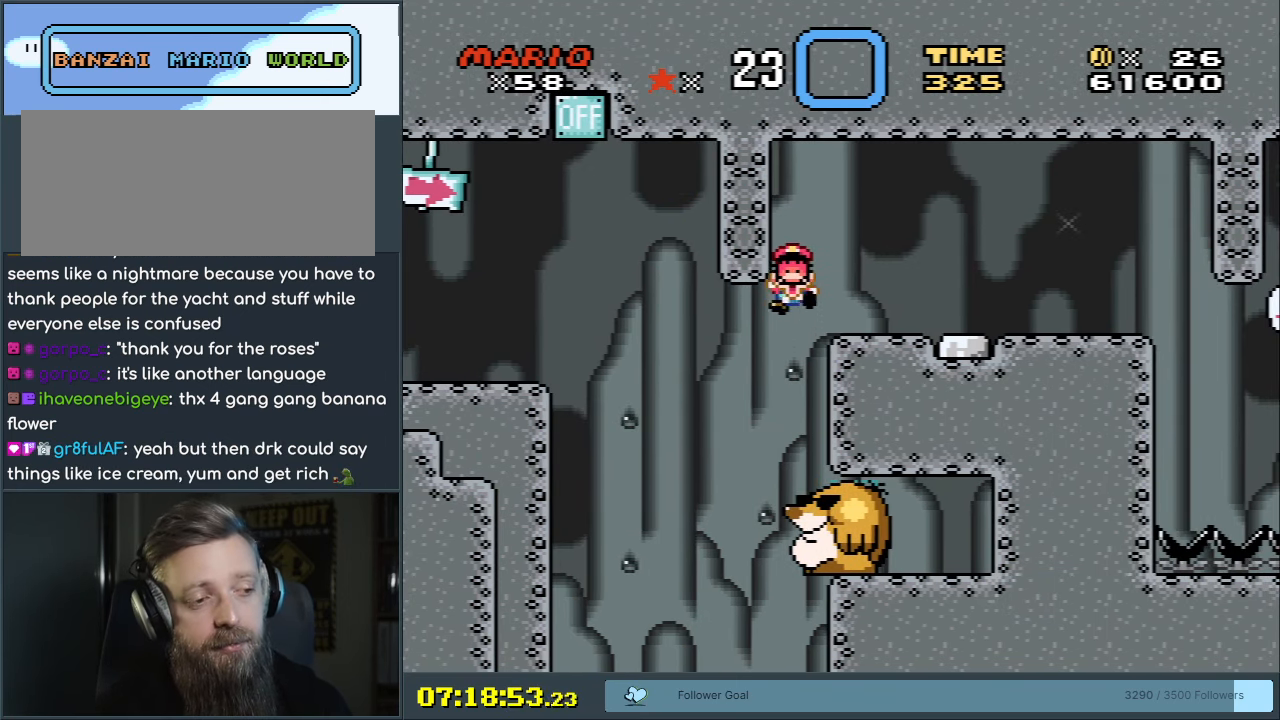
{"buttons": ["B", "Y"], "events": [[250, "B", "down"], [283, "Y", "down"]]}
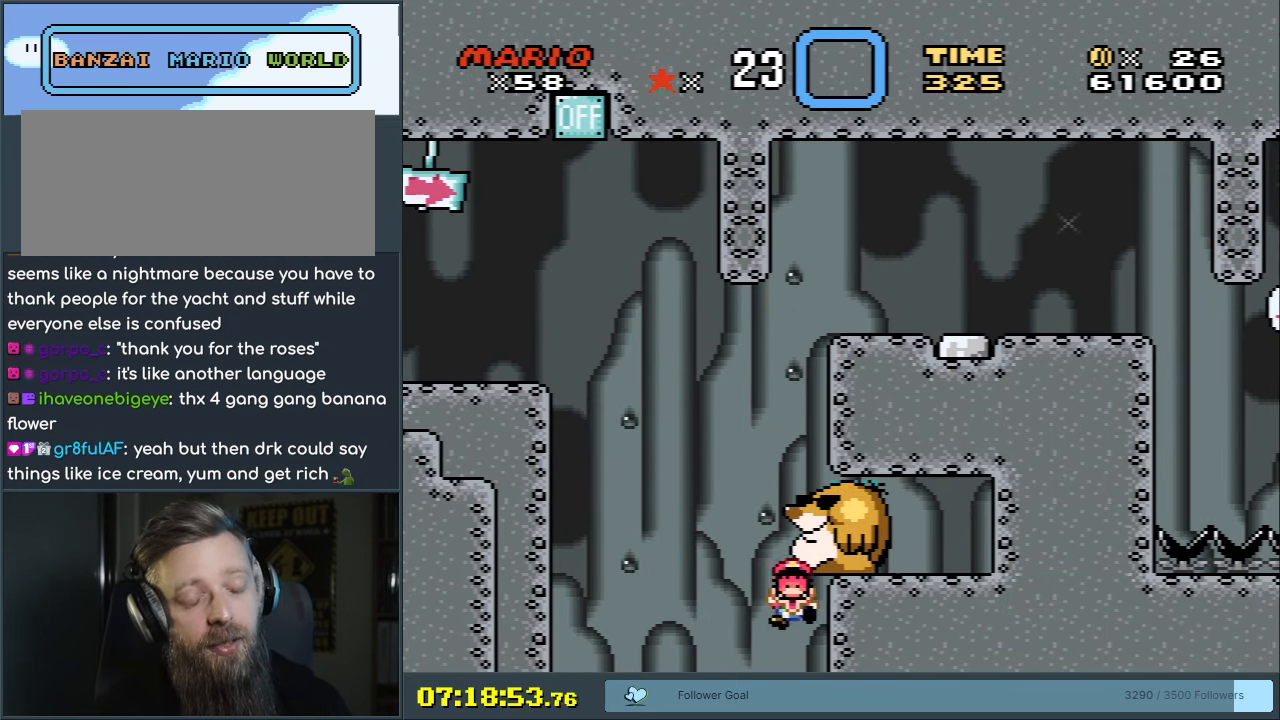
{"buttons": ["B", "Y"], "events": []}
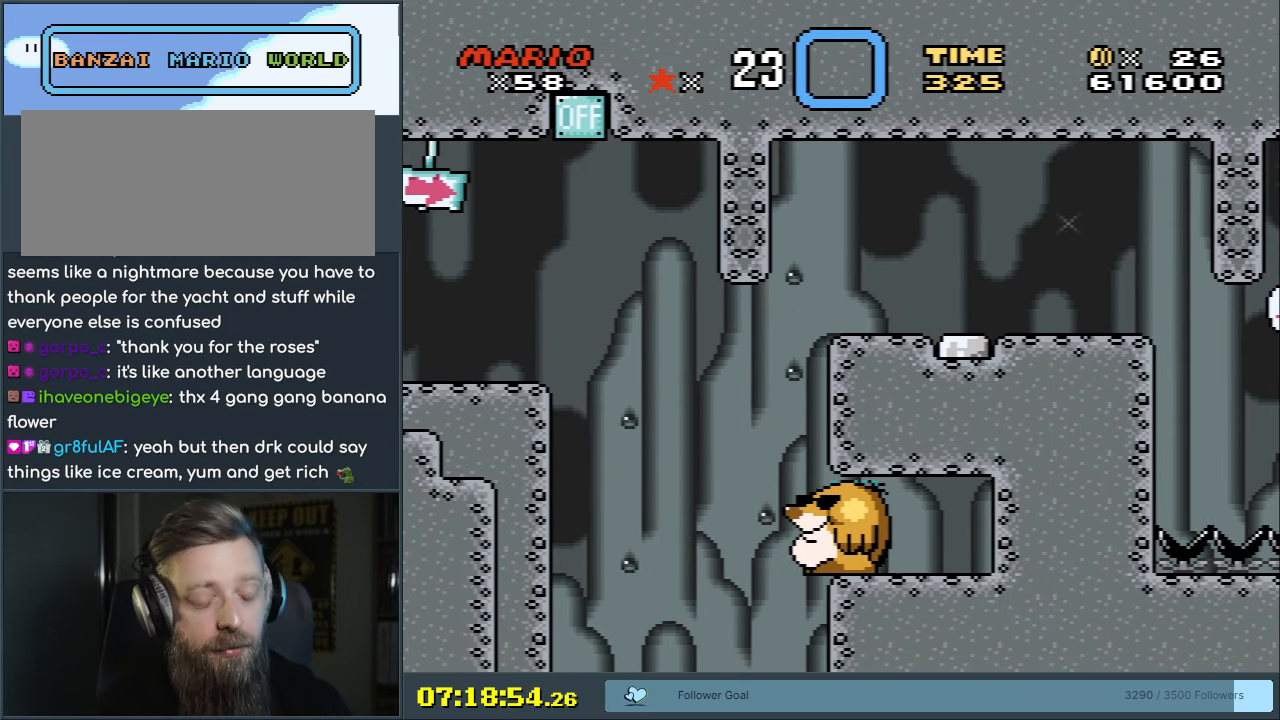
{"buttons": ["B", "Y"], "events": []}
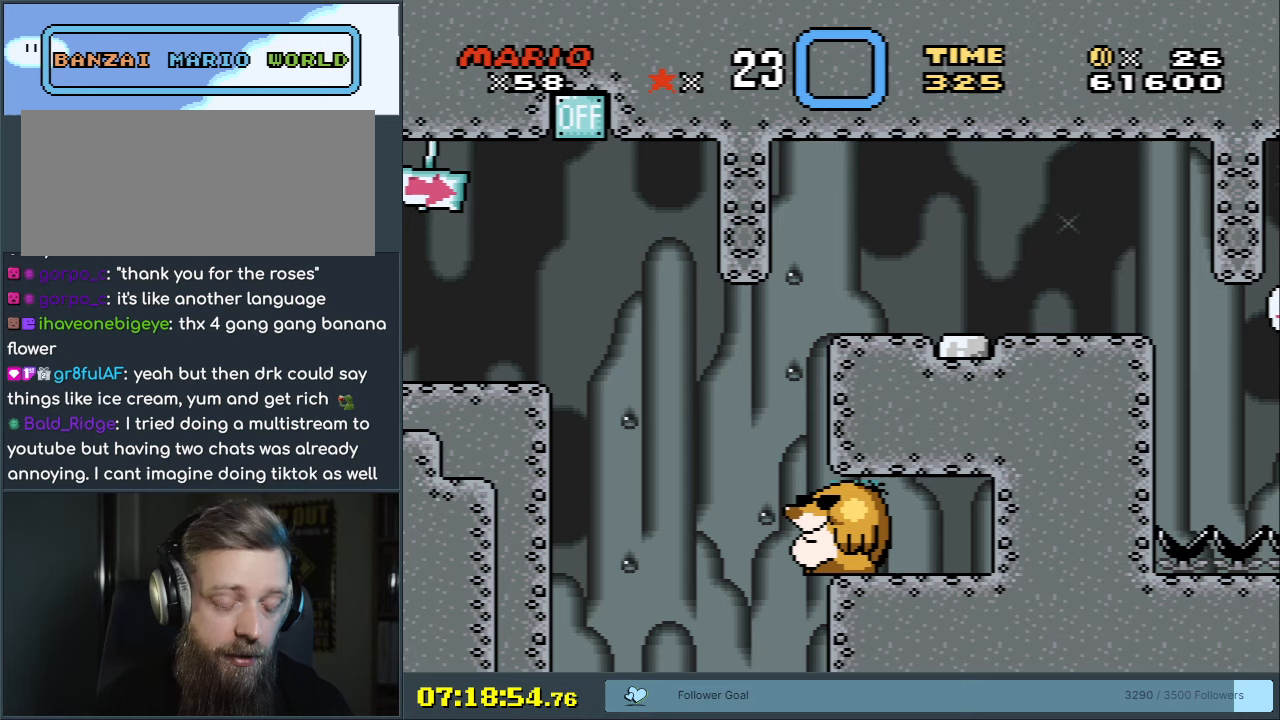
{"buttons": ["B", "Y"], "events": []}
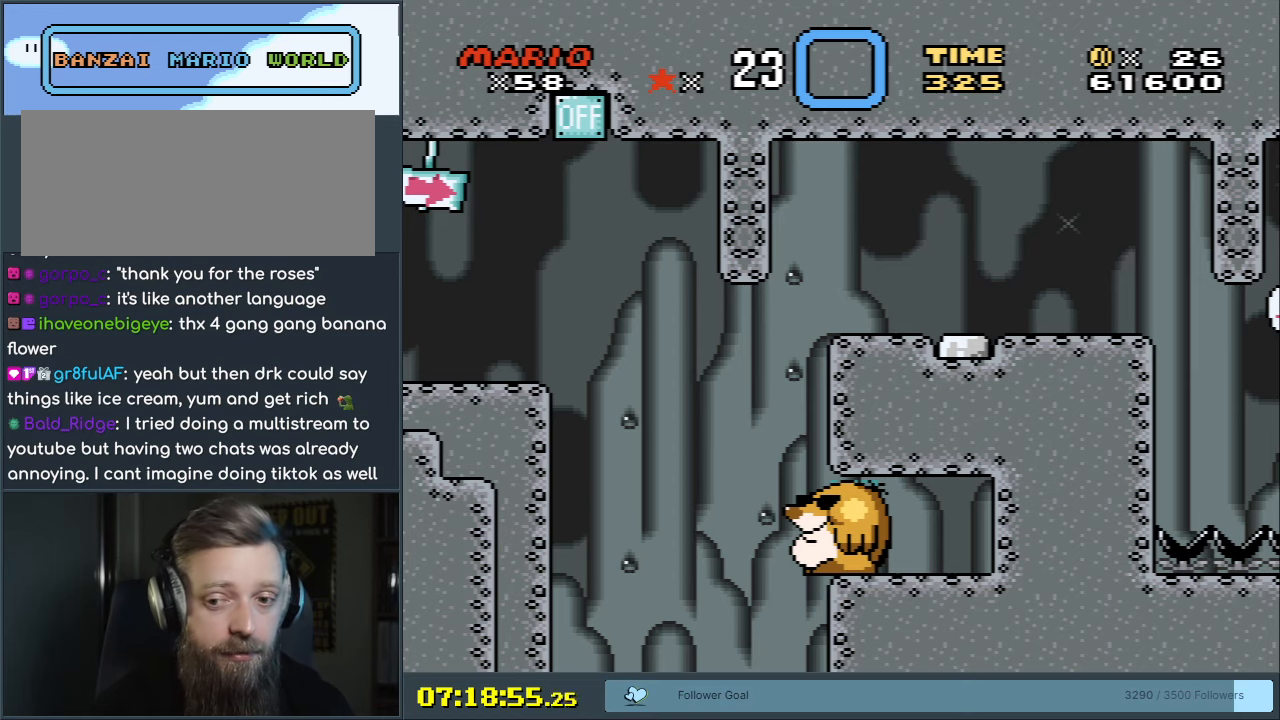
{"buttons": ["A", "X"], "events": [[133, "X", "down"], [200, "A", "down"], [350, "Y", "up"], [367, "B", "up"]]}
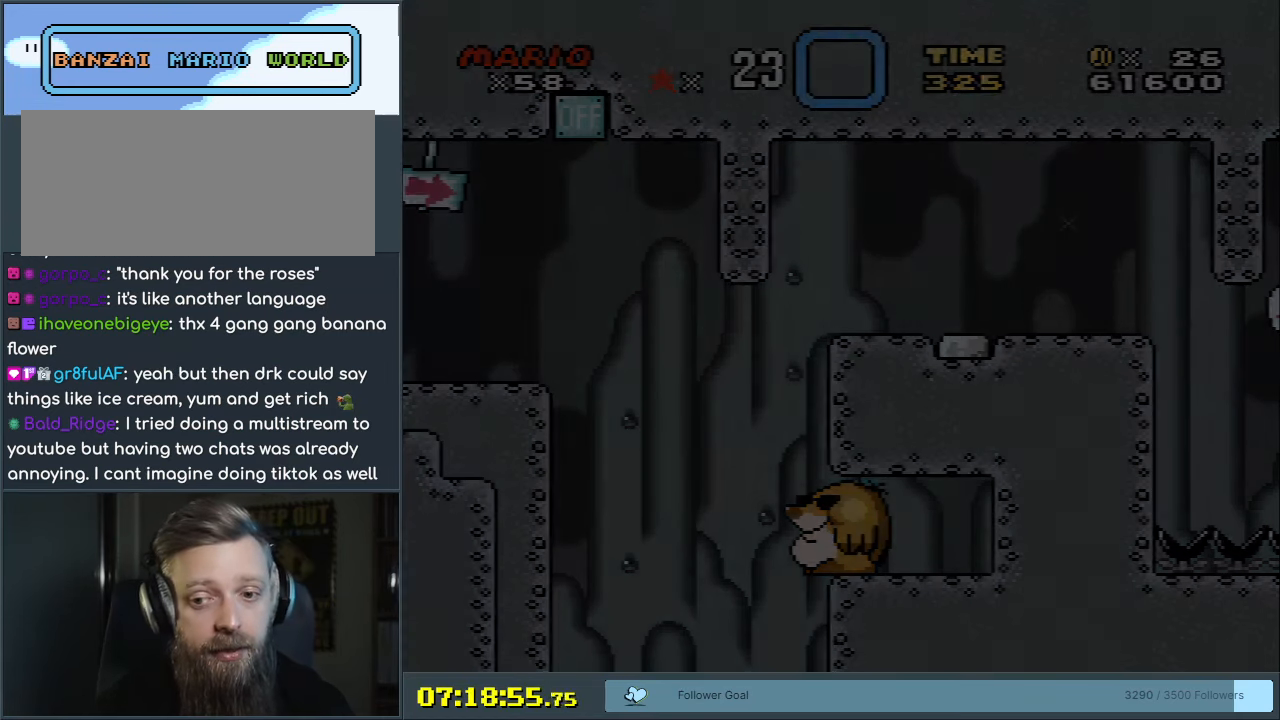
{"buttons": ["Y", "DPAD_RIGHT"], "events": [[467, "A", "up"], [467, "DPAD_RIGHT", "down"], [467, "X", "up"], [467, "Y", "down"]]}
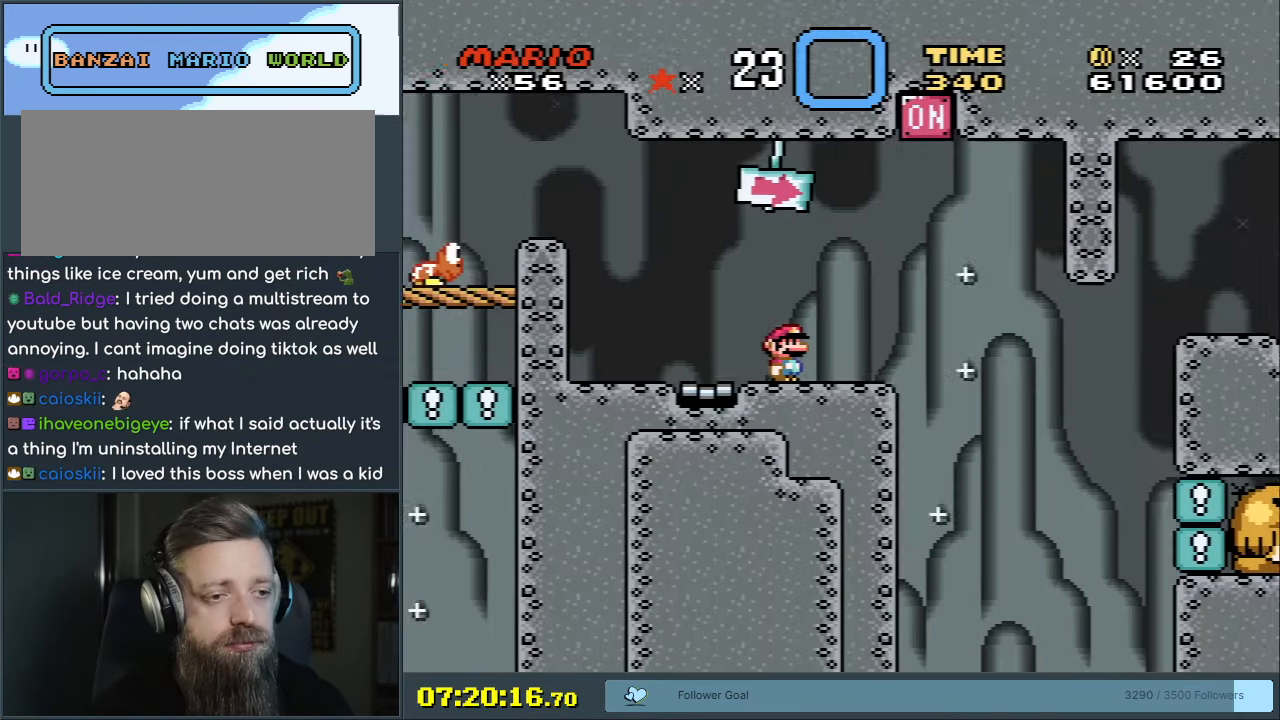
{"buttons": ["B", "Y", "DPAD_RIGHT"], "events": [[150, "B", "down"], [217, "DPAD_RIGHT", "up"], [217, "DPAD_UP", "down"], [250, "DPAD_LEFT", "down"], [250, "DPAD_UP", "up"], [367, "DPAD_LEFT", "up"], [367, "DPAD_UP", "down"], [400, "DPAD_RIGHT", "down"], [400, "DPAD_UP", "up"]]}
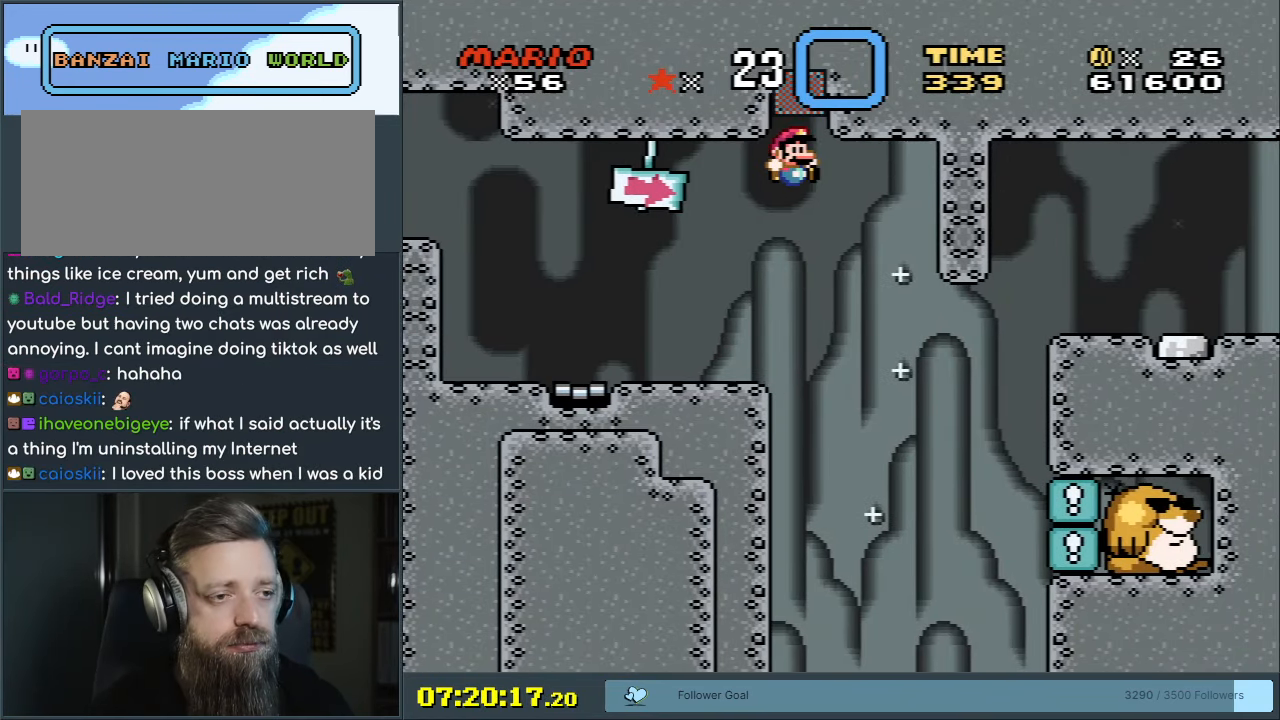
{"buttons": ["B", "Y", "DPAD_RIGHT"], "events": [[50, "DPAD_RIGHT", "up"], [183, "DPAD_RIGHT", "down"]]}
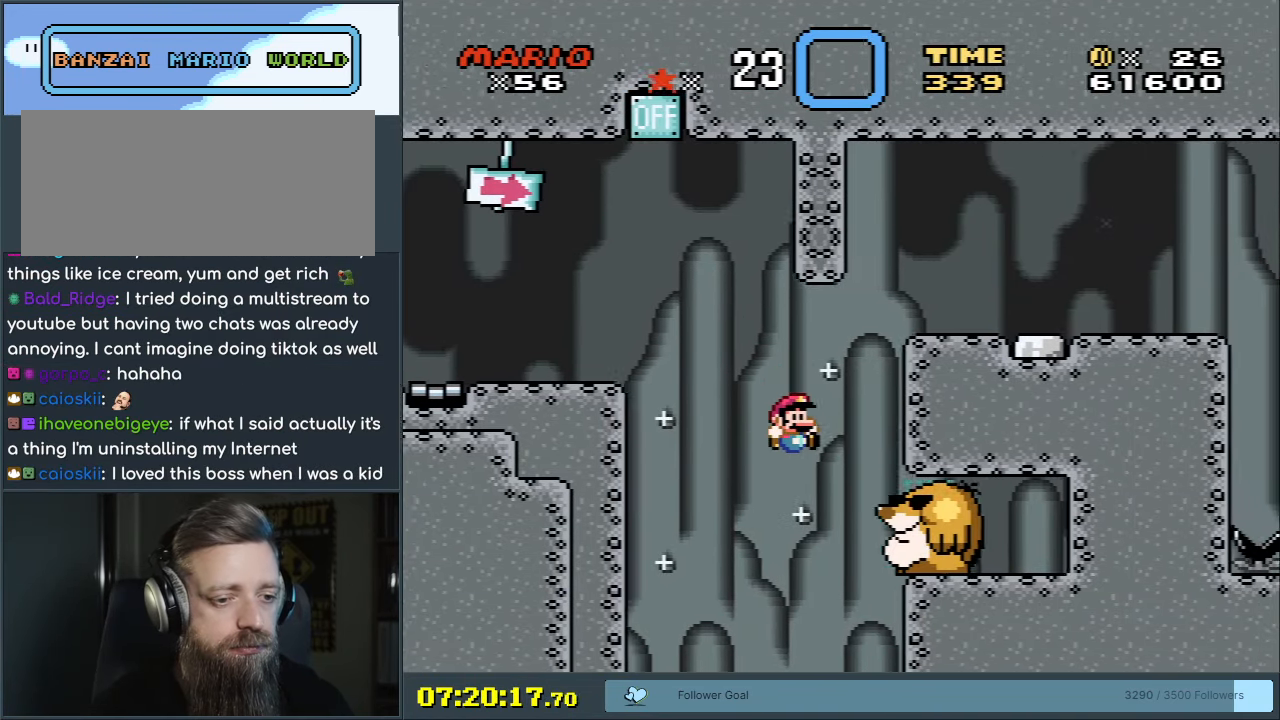
{"buttons": ["B", "Y"], "events": [[117, "B", "up"], [200, "B", "down"], [317, "DPAD_RIGHT", "up"]]}
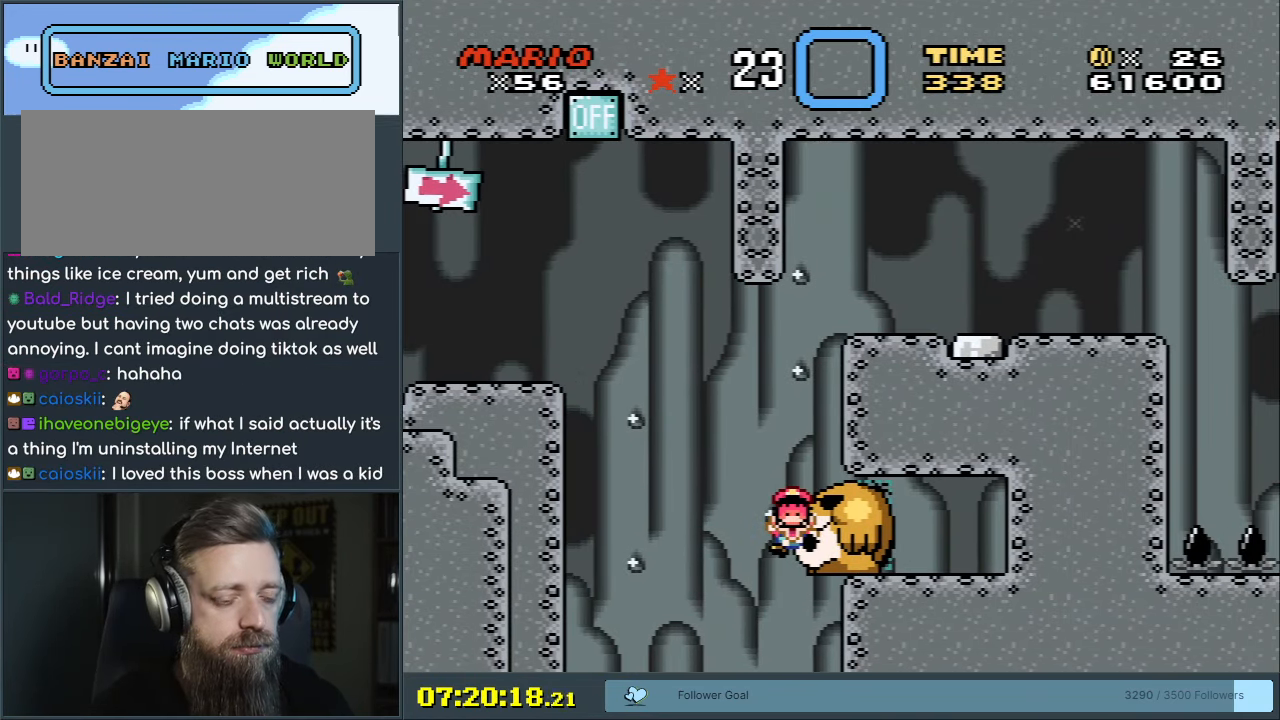
{"buttons": [], "events": [[17, "X", "down"], [33, "A", "down"], [150, "B", "up"], [150, "Y", "up"], [467, "A", "up"], [467, "X", "up"]]}
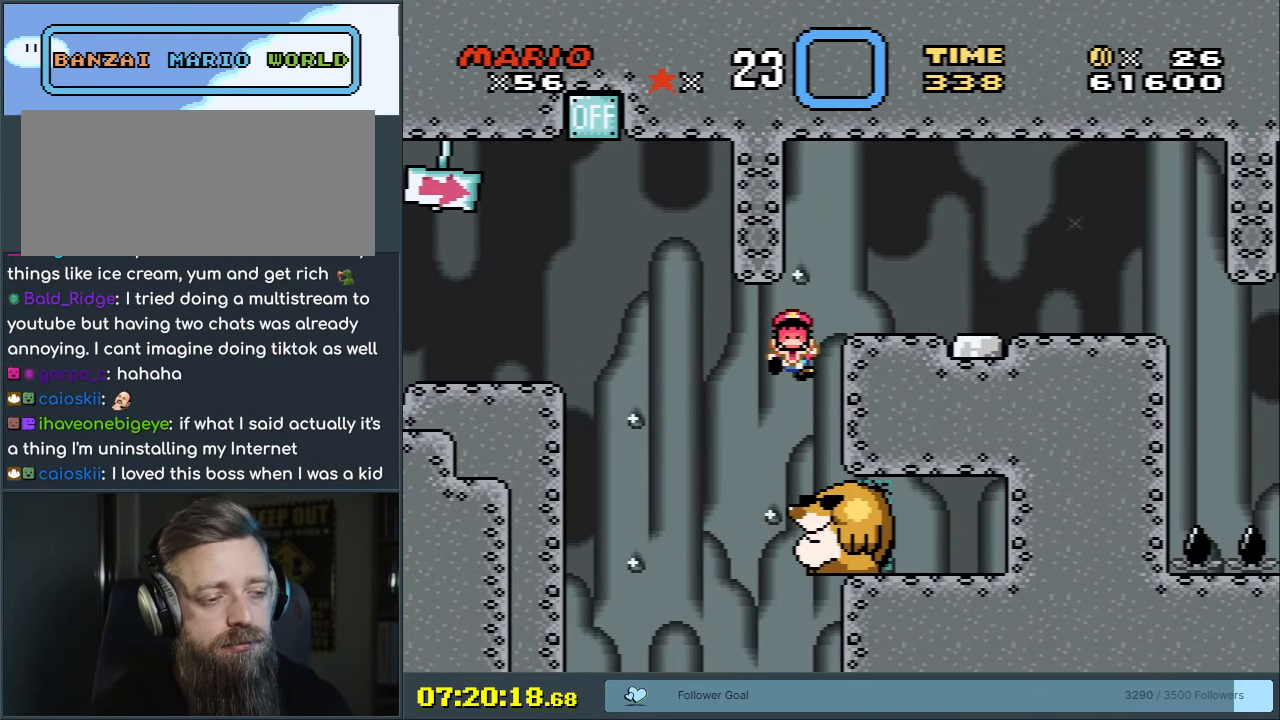
{"buttons": ["B", "Y"], "events": [[267, "Y", "down"], [283, "B", "down"]]}
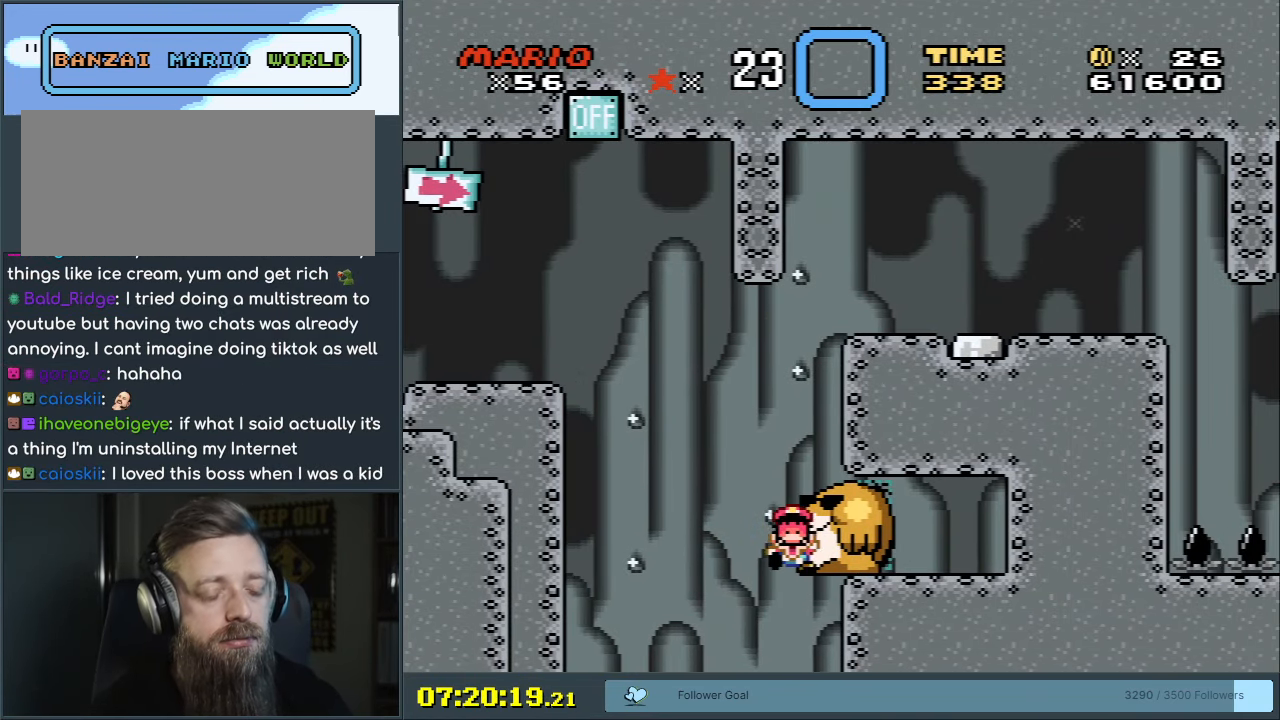
{"buttons": ["A", "X"], "events": [[17, "A", "down"], [33, "X", "down"], [117, "B", "up"], [183, "Y", "up"]]}
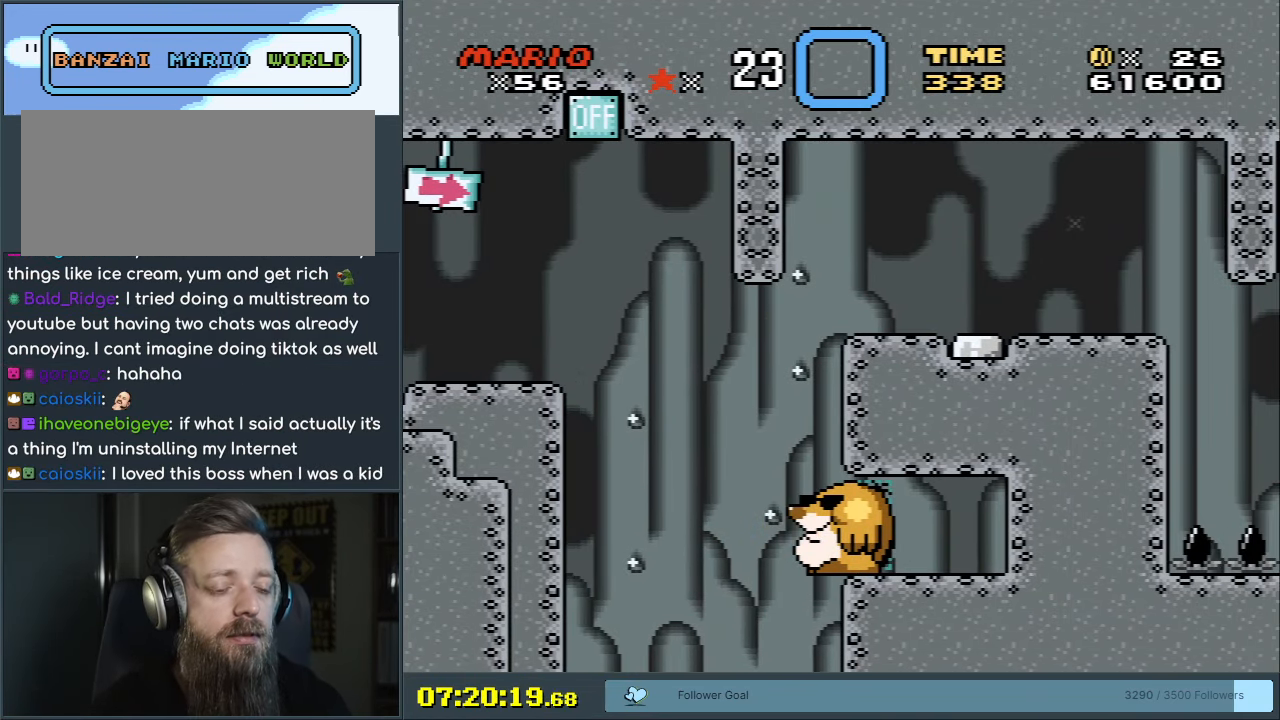
{"buttons": ["A", "X"], "events": []}
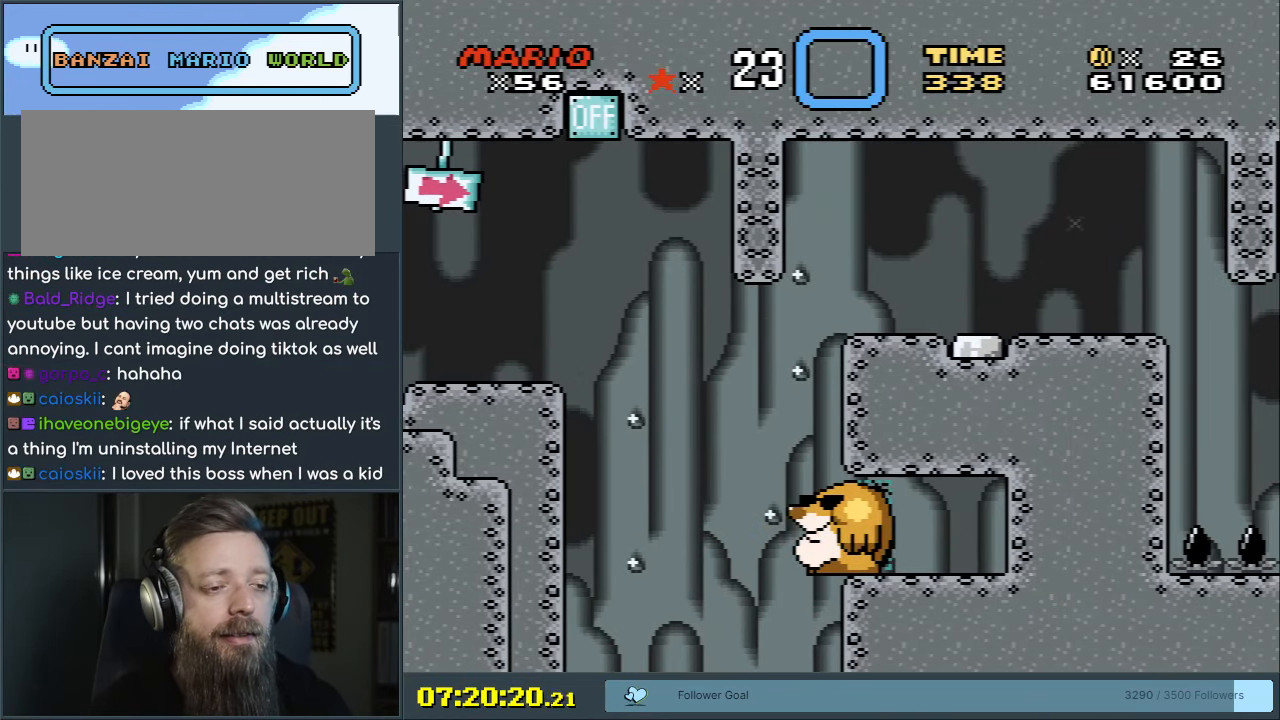
{"buttons": ["A", "X"], "events": []}
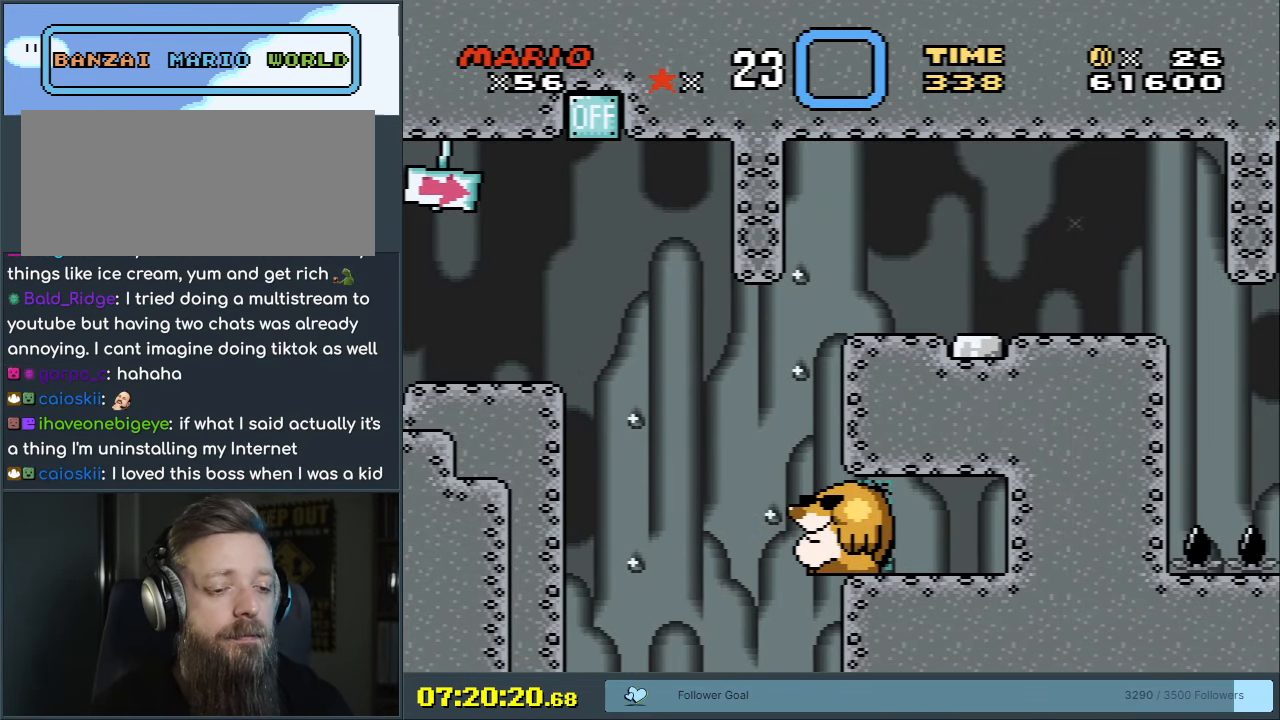
{"buttons": ["A", "X"], "events": []}
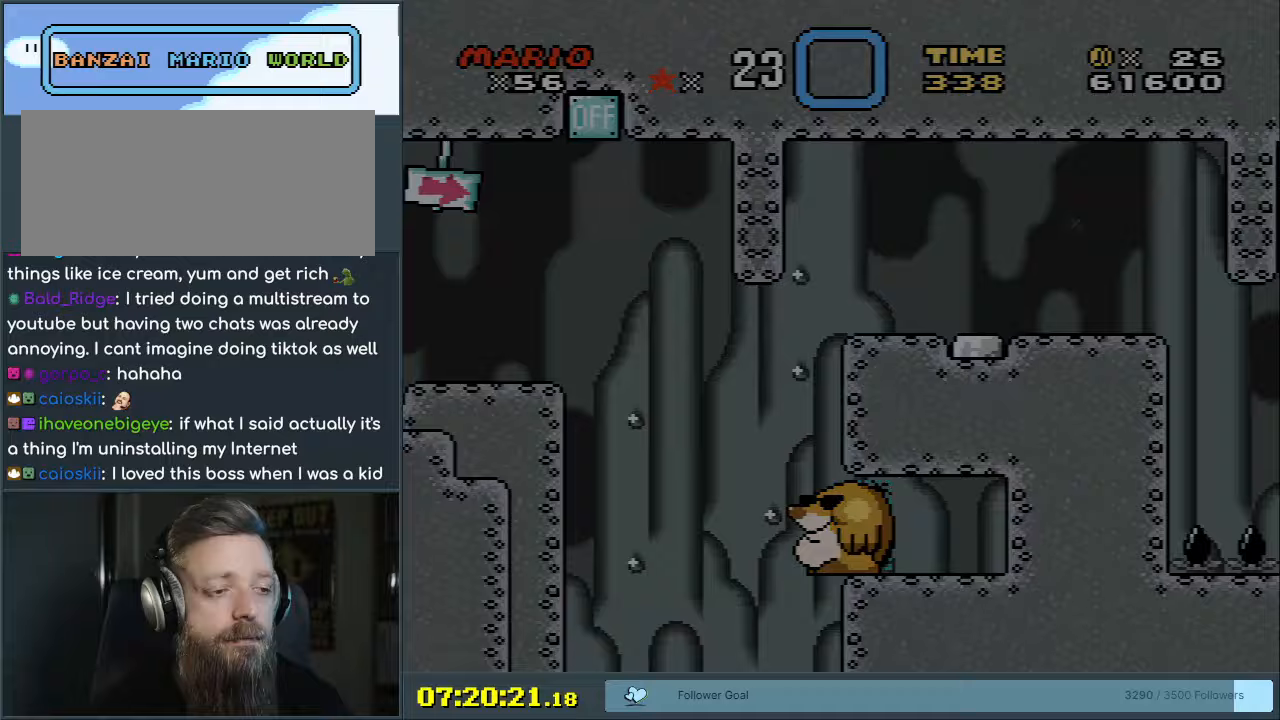
{"buttons": ["A", "X"], "events": []}
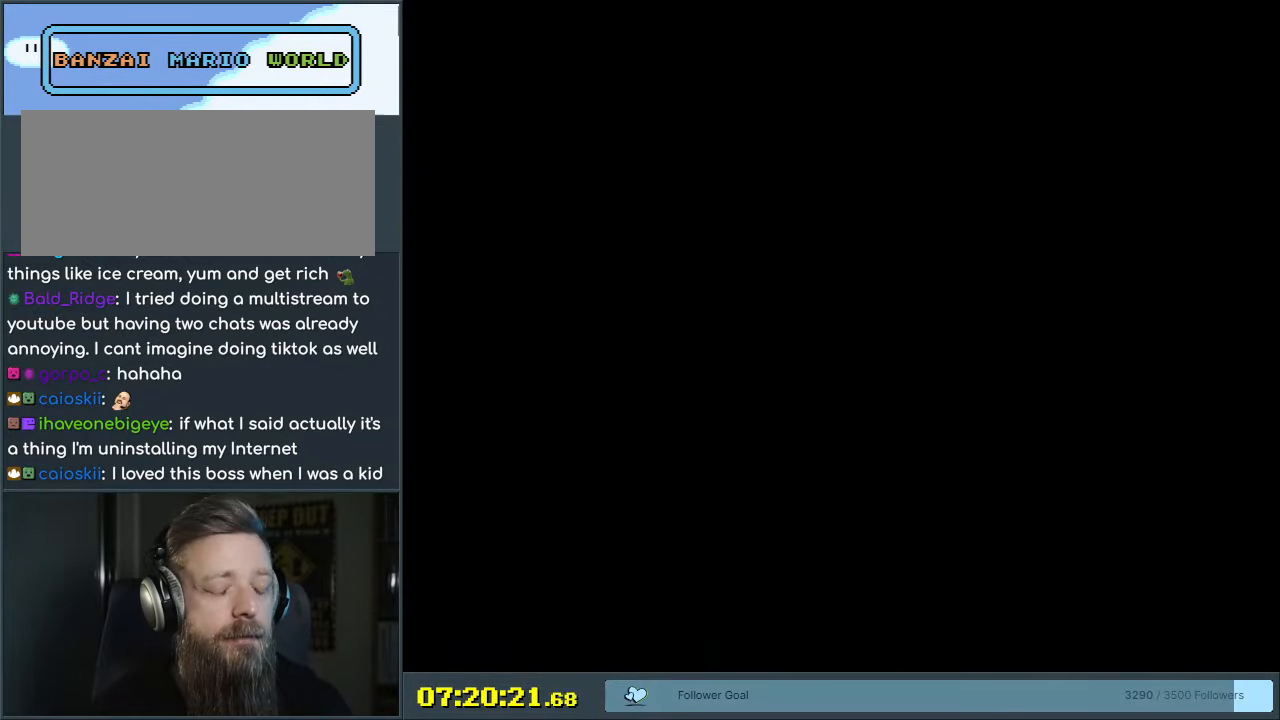
{"buttons": ["A", "X"], "events": []}
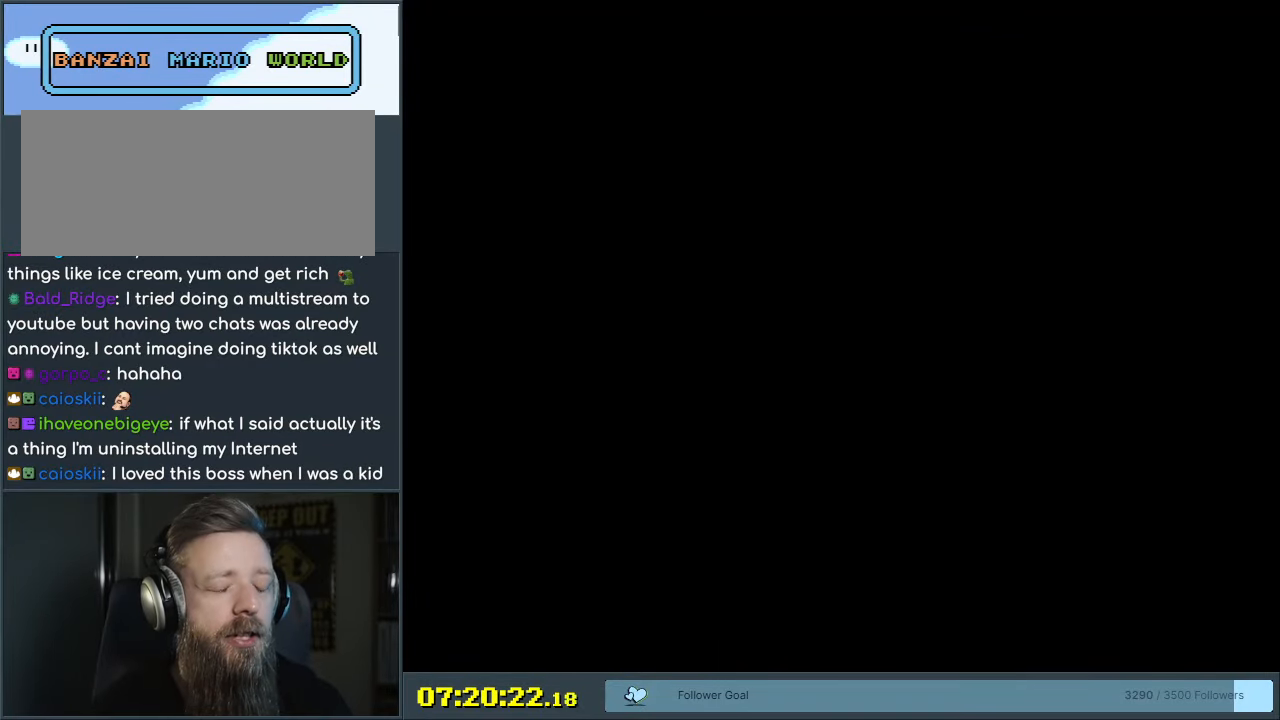
{"buttons": [], "events": [[117, "A", "up"], [200, "X", "up"]]}
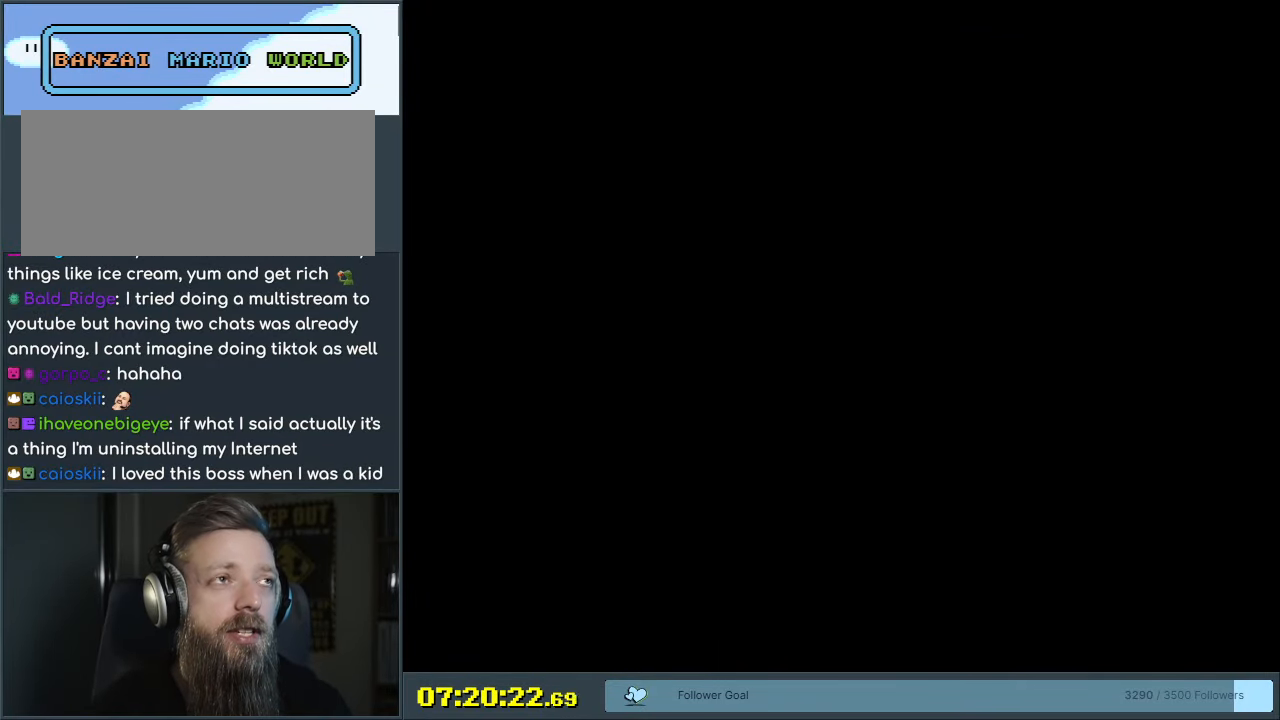
{"buttons": [], "events": []}
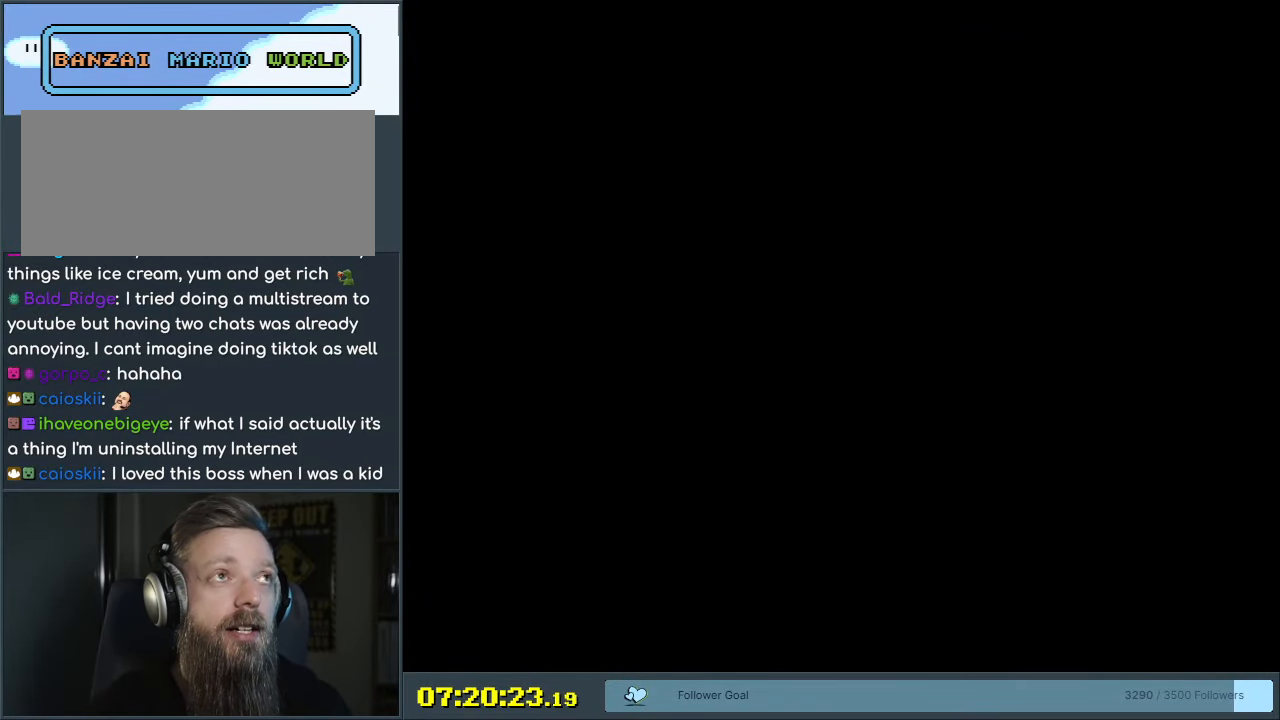
{"buttons": [], "events": []}
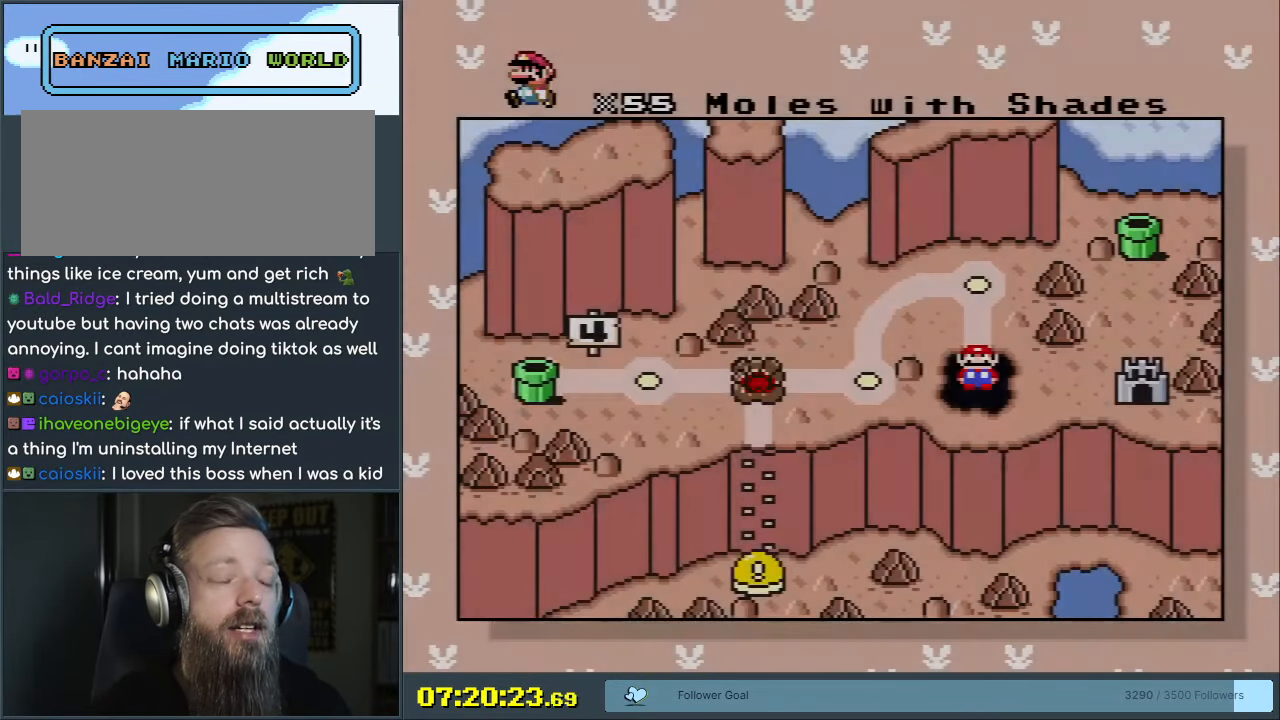
{"buttons": [], "events": [[267, "A", "down"], [400, "A", "up"]]}
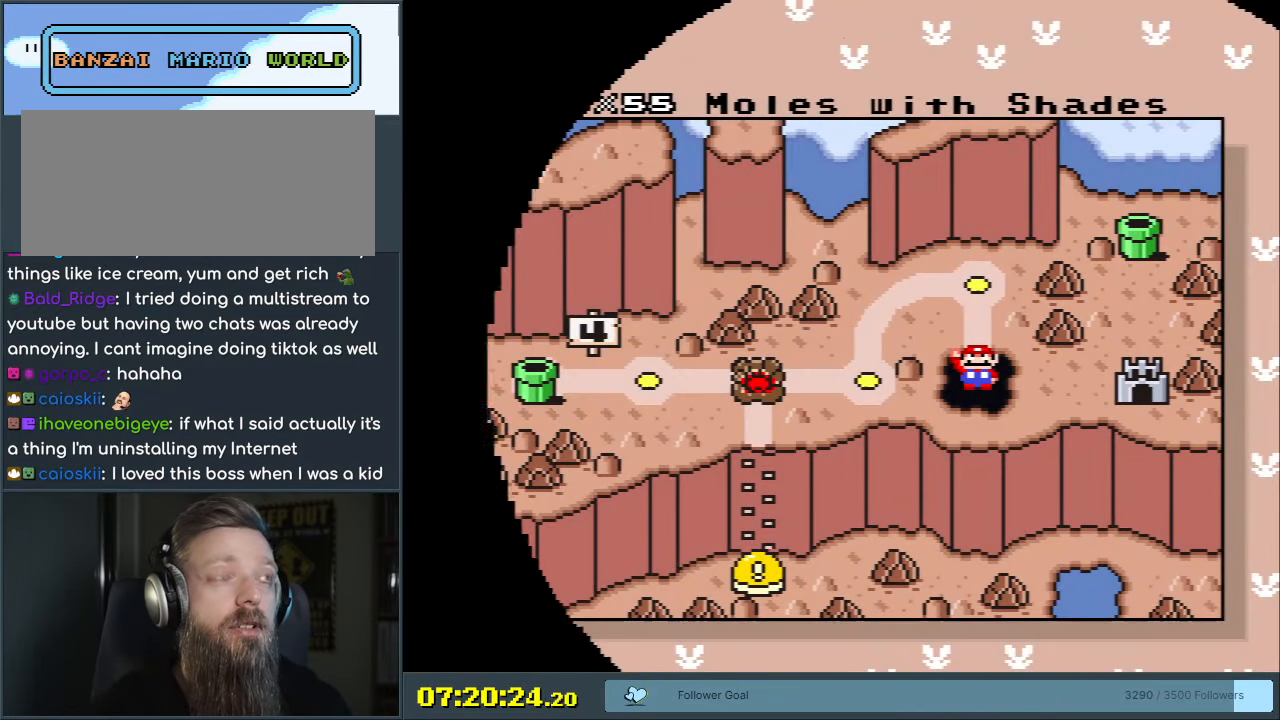
{"buttons": [], "events": [[17, "A", "down"], [83, "A", "up"], [133, "A", "down"], [267, "A", "up"]]}
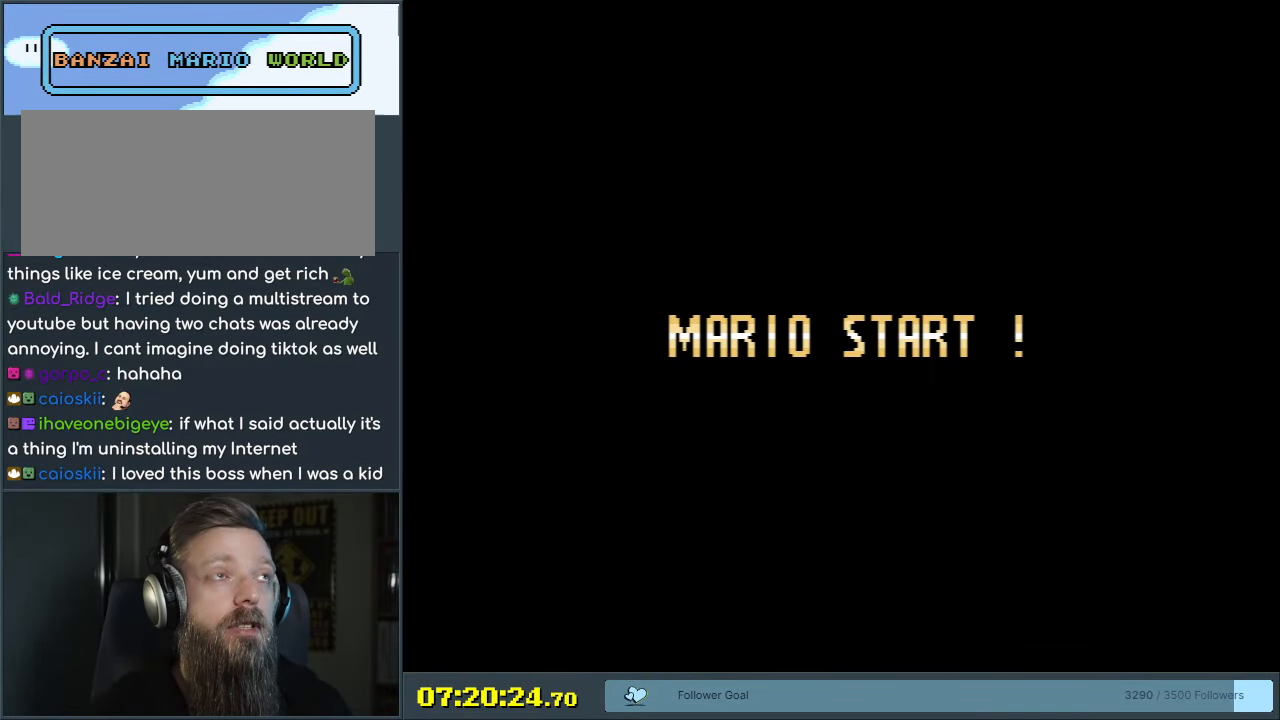
{"buttons": [], "events": [[250, "A", "down"], [433, "A", "up"]]}
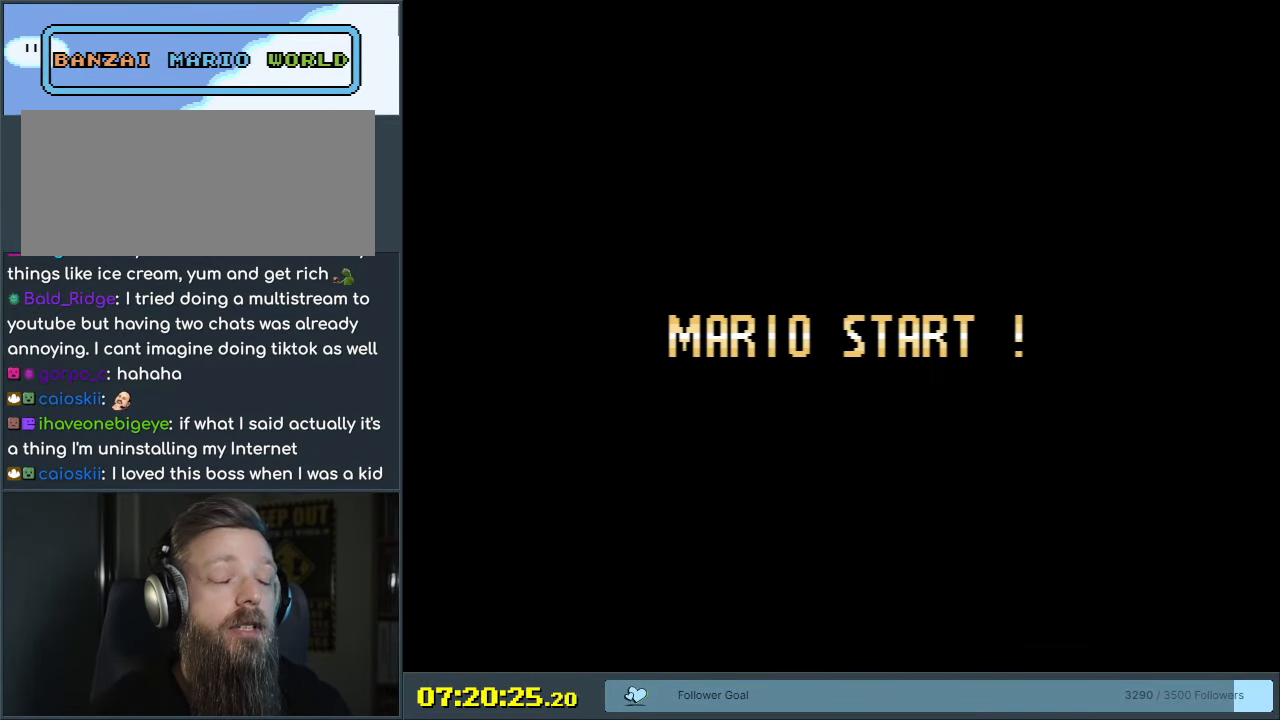
{"buttons": [], "events": []}
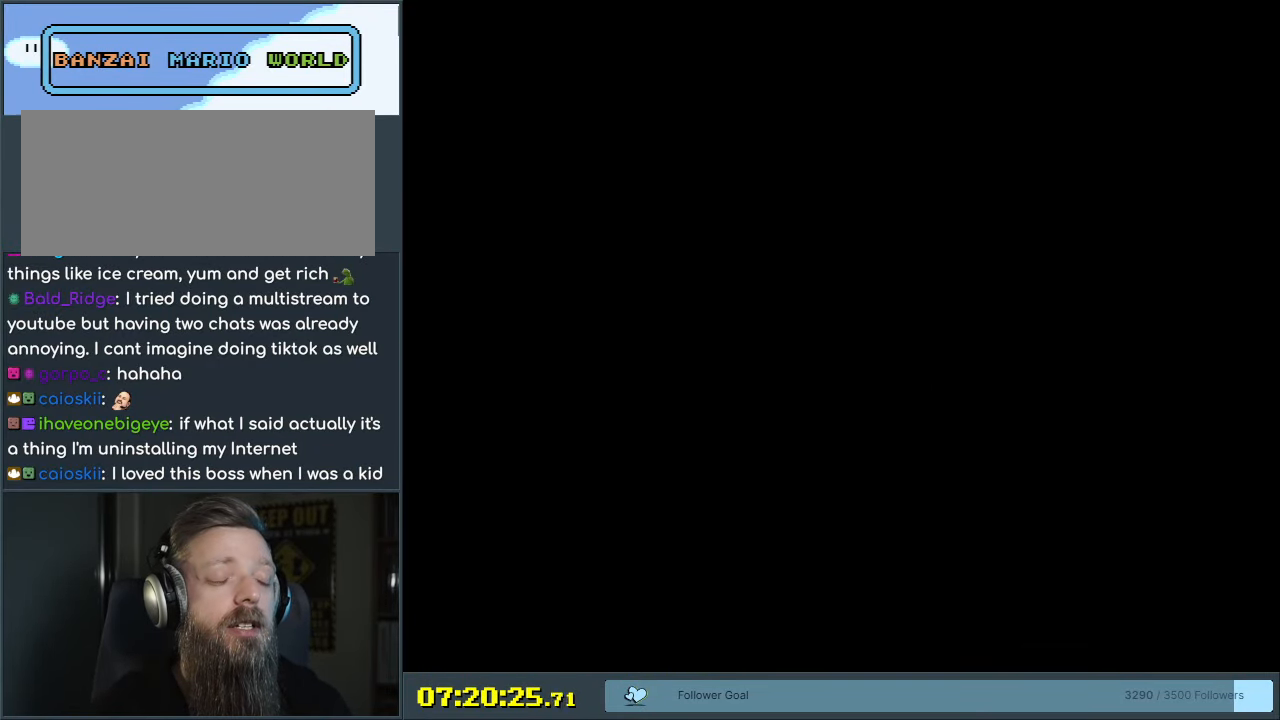
{"buttons": [], "events": []}
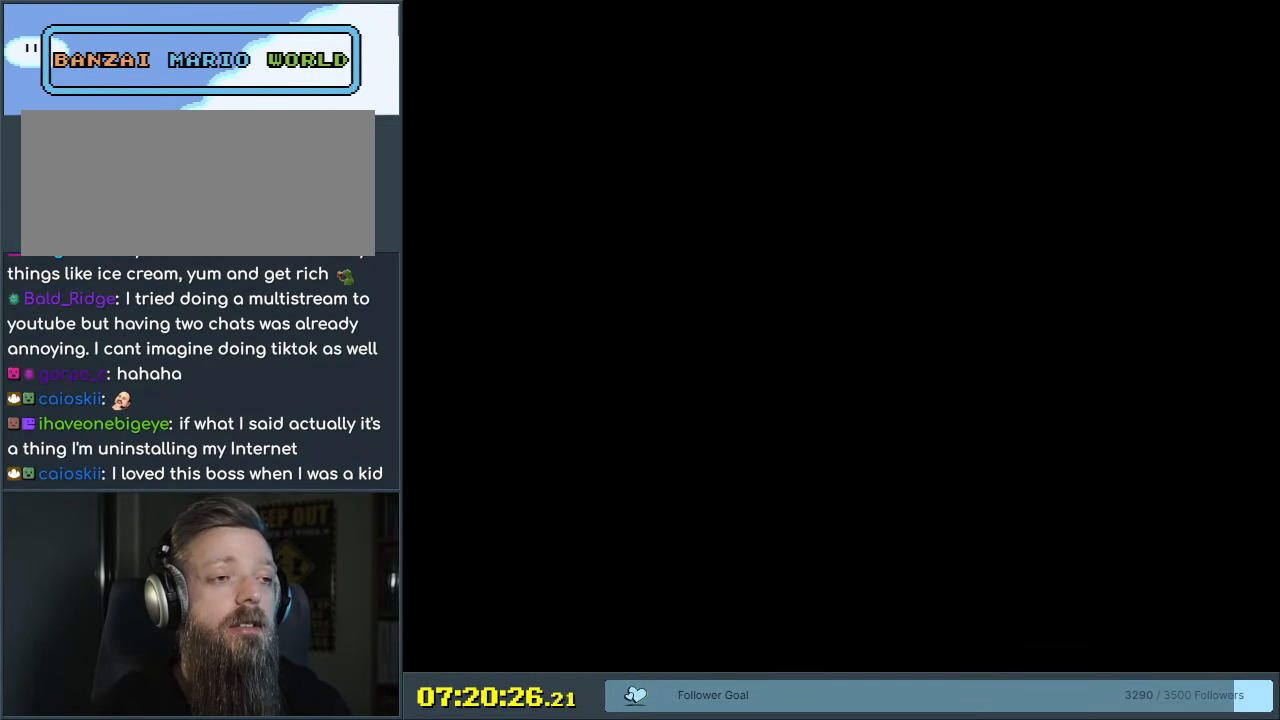
{"buttons": ["A"], "events": [[267, "A", "down"], [383, "A", "up"], [467, "A", "down"]]}
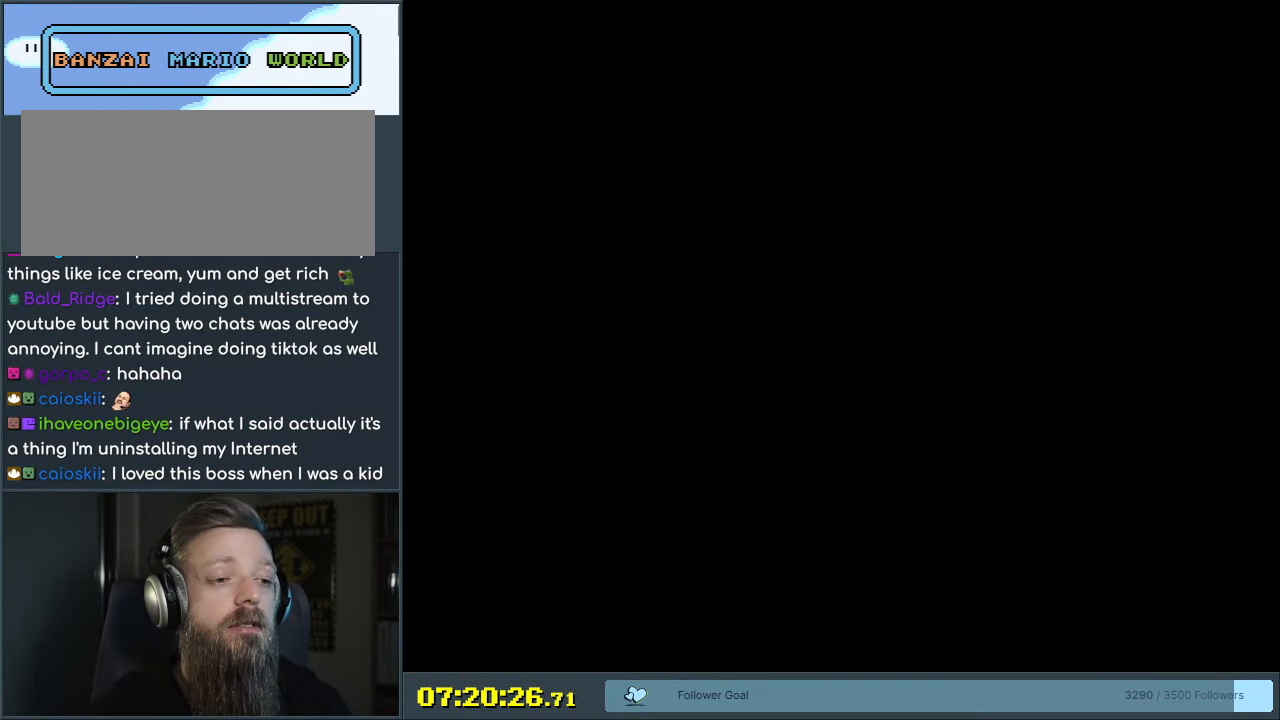
{"buttons": [], "events": [[100, "A", "up"]]}